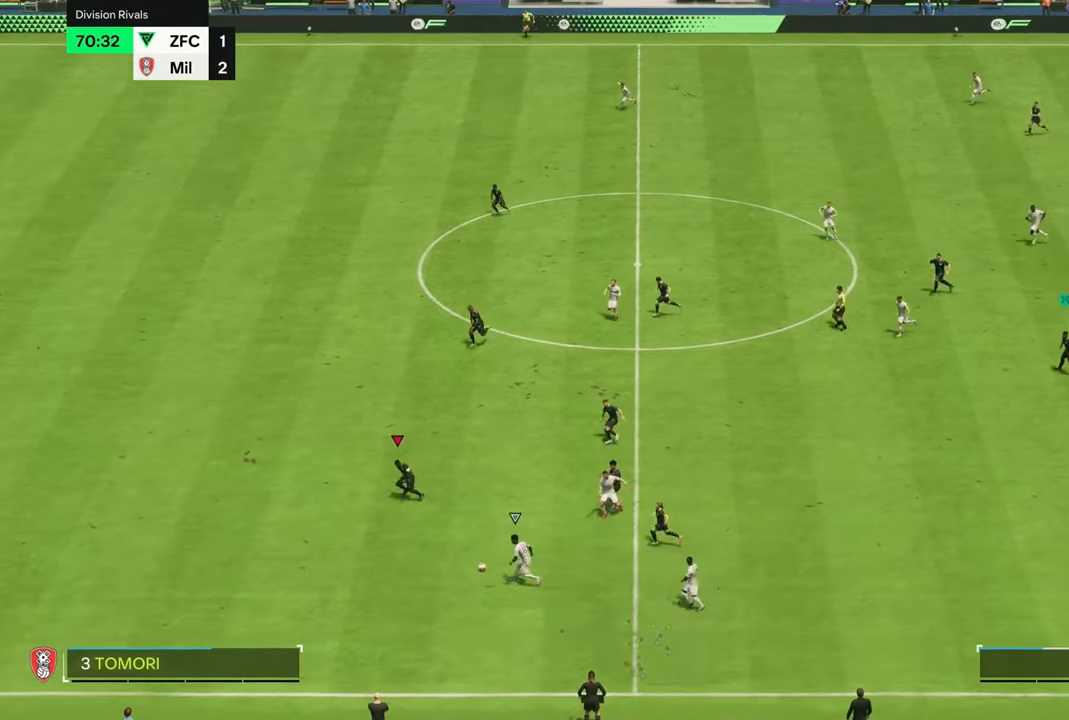
Gameplay with a controller (PlayStation layout); each line is a JSON object with the inputs held at the frame after it. "events" lists button and stick changes between this image and that frame as [ms after this image, input, new state], when the widget could be followed in between.
{"buttons": ["R2", "L3"], "left_stick": "left", "right_stick": "center", "events": [[250, "L2", "up"]]}
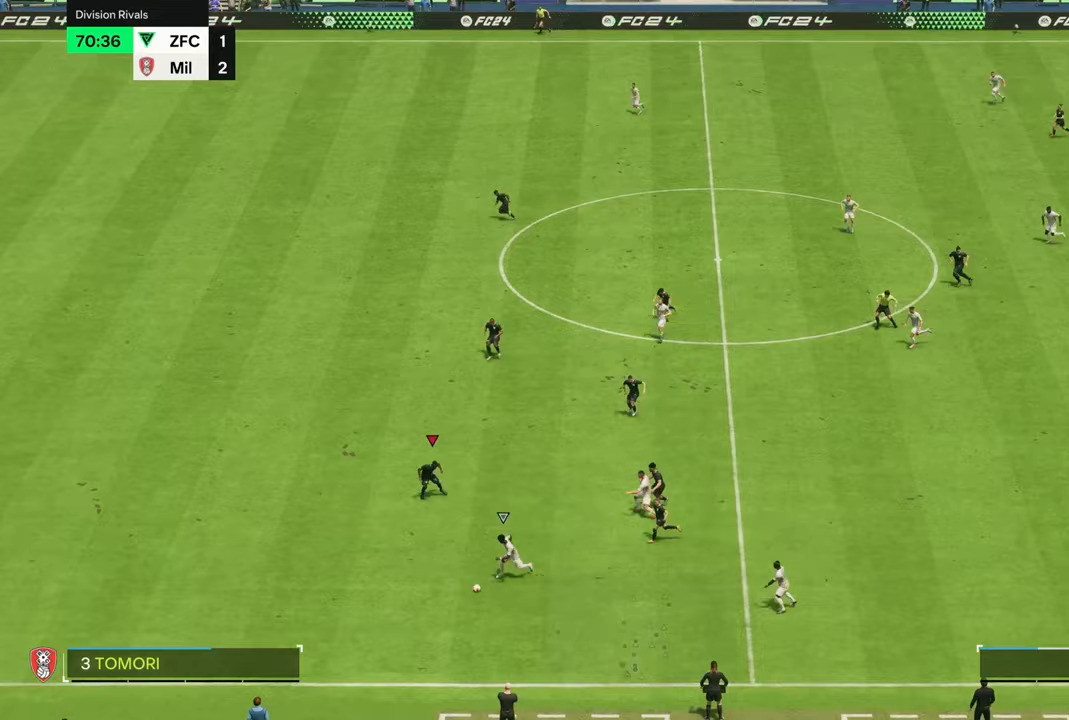
{"buttons": ["R2", "L3"], "left_stick": "left", "right_stick": "center", "events": []}
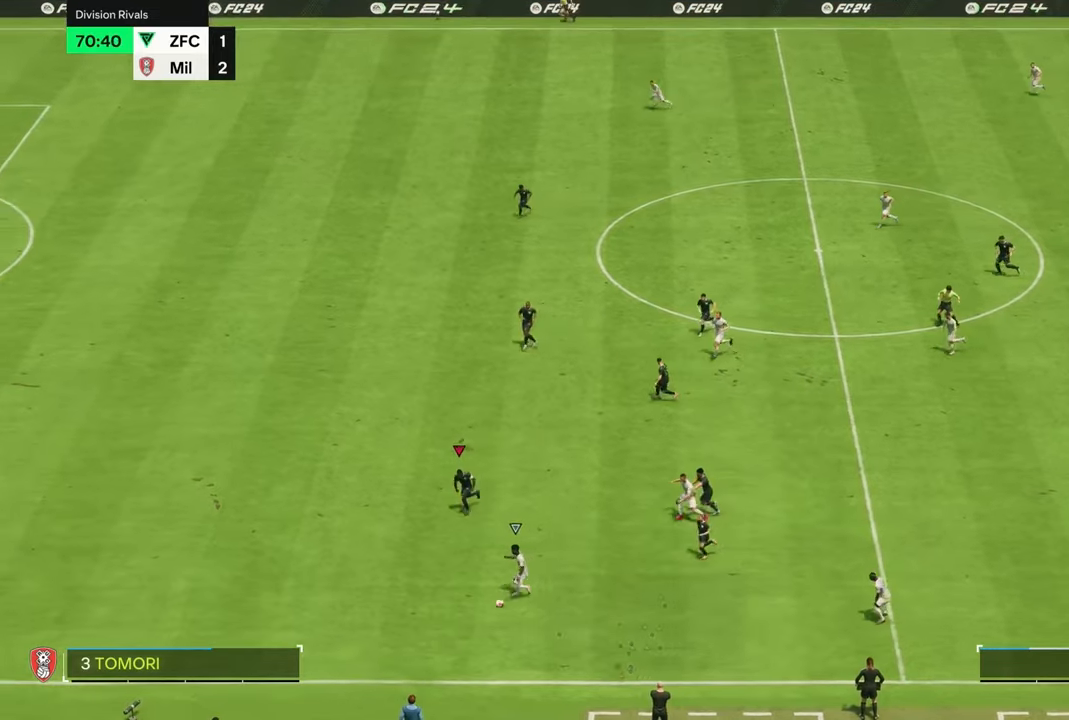
{"buttons": ["R2", "L3"], "left_stick": "left", "right_stick": "center", "events": []}
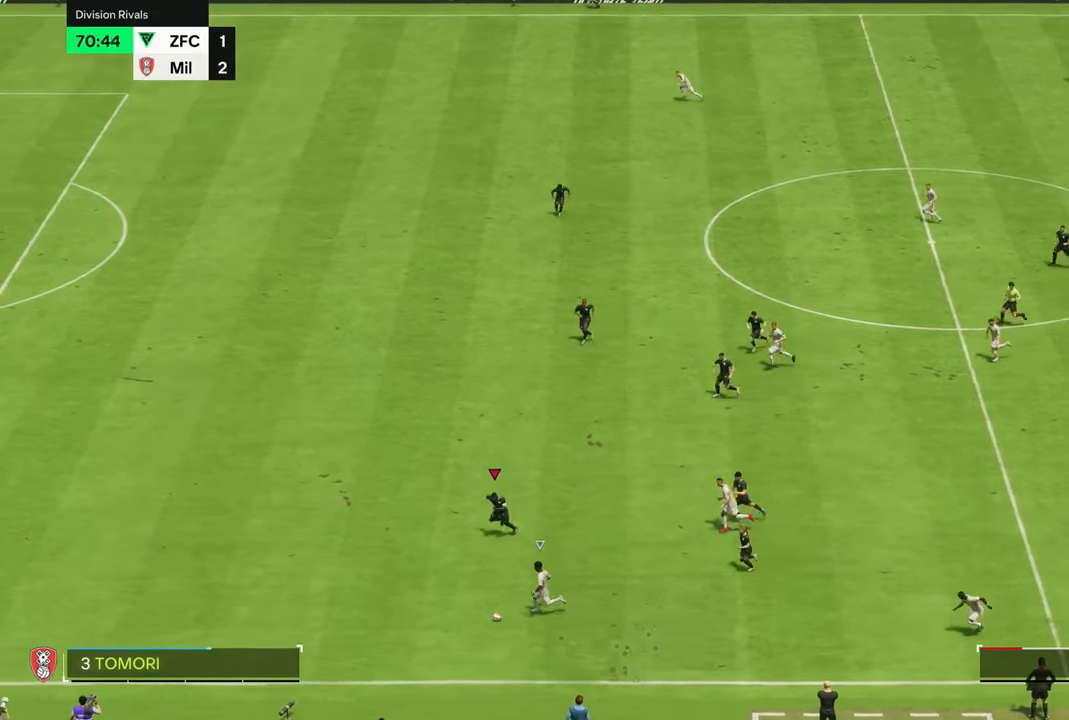
{"buttons": ["R2", "L3"], "left_stick": "left", "right_stick": "center", "events": []}
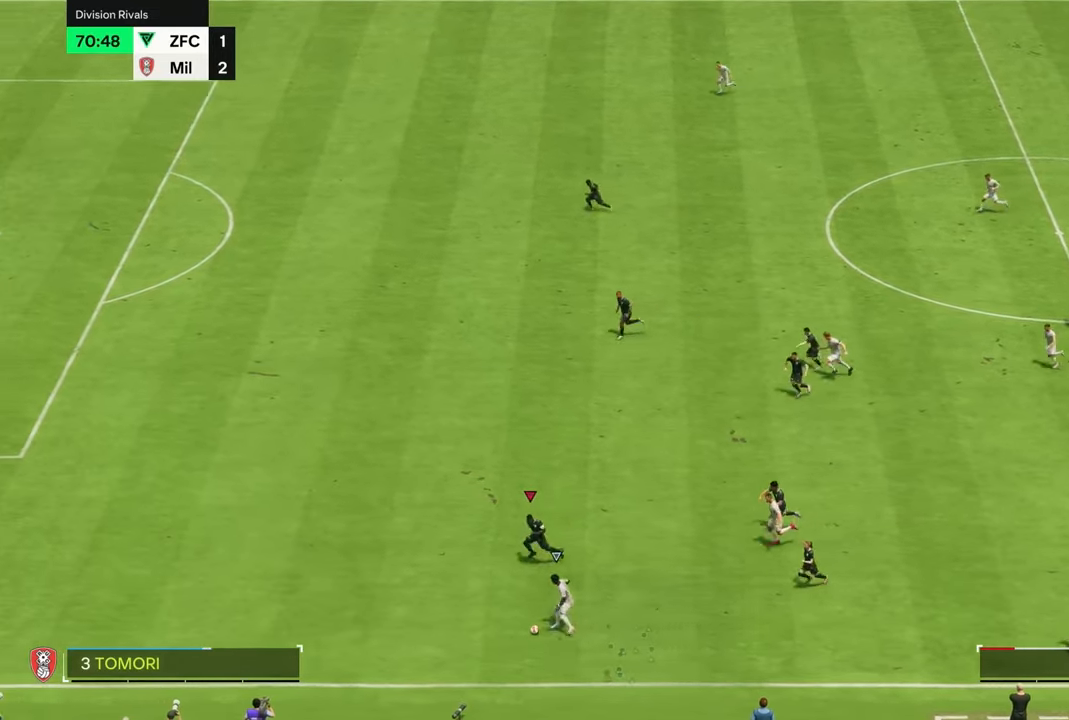
{"buttons": ["R2", "L3"], "left_stick": "left", "right_stick": "center", "events": []}
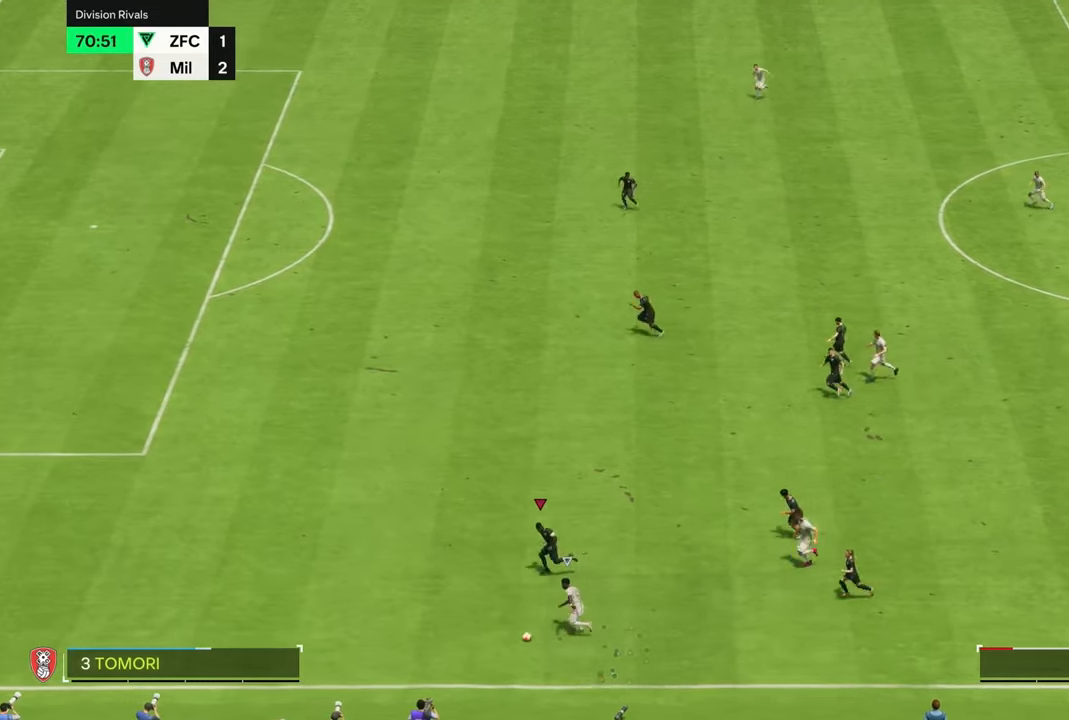
{"buttons": ["L2", "R2", "L3"], "left_stick": "left", "right_stick": "center", "events": [[250, "L2", "down"]]}
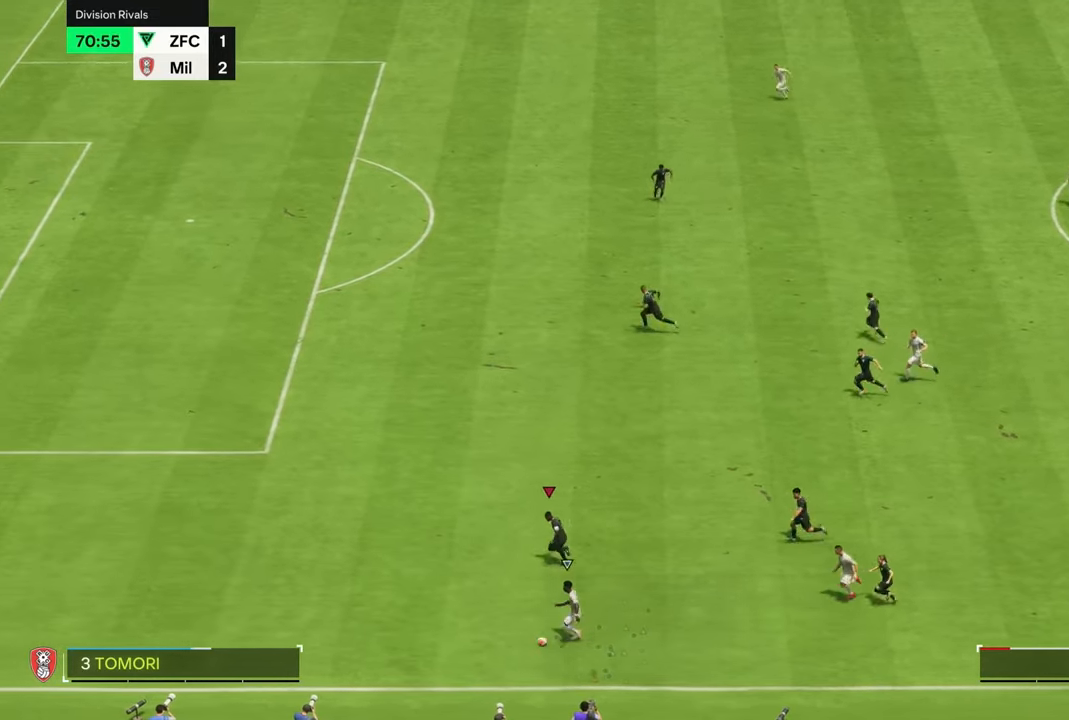
{"buttons": ["R2", "L3"], "left_stick": "left", "right_stick": "center", "events": [[333, "L2", "up"]]}
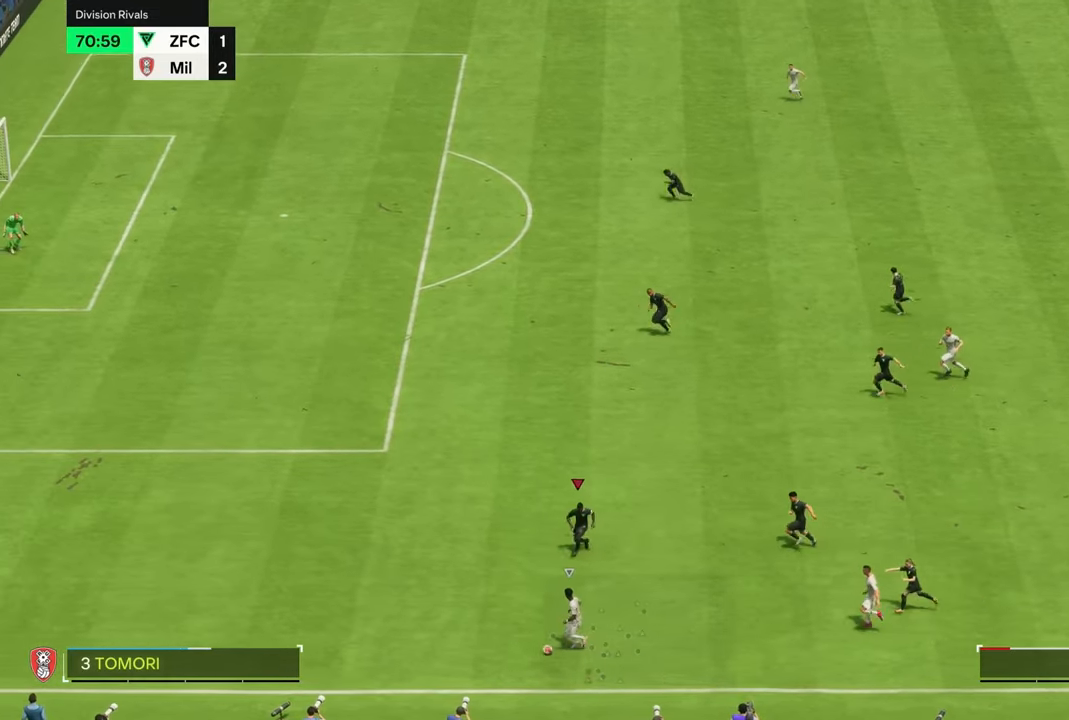
{"buttons": ["R2", "L3"], "left_stick": "left", "right_stick": "center", "events": []}
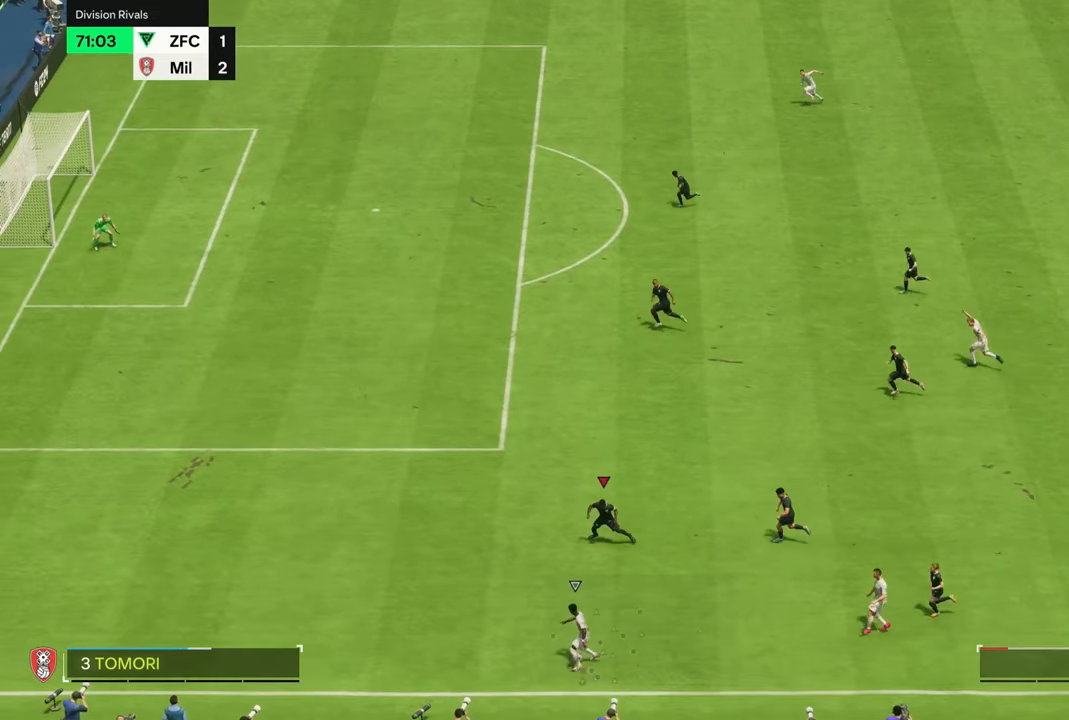
{"buttons": ["L2", "R1", "L3"], "left_stick": "up-left", "right_stick": "center", "events": [[50, "L2", "down"], [117, "R2", "up"], [317, "R1", "down"], [333, "R1", "up"], [350, "R1", "down"], [350, "left_stick", "up-left"]]}
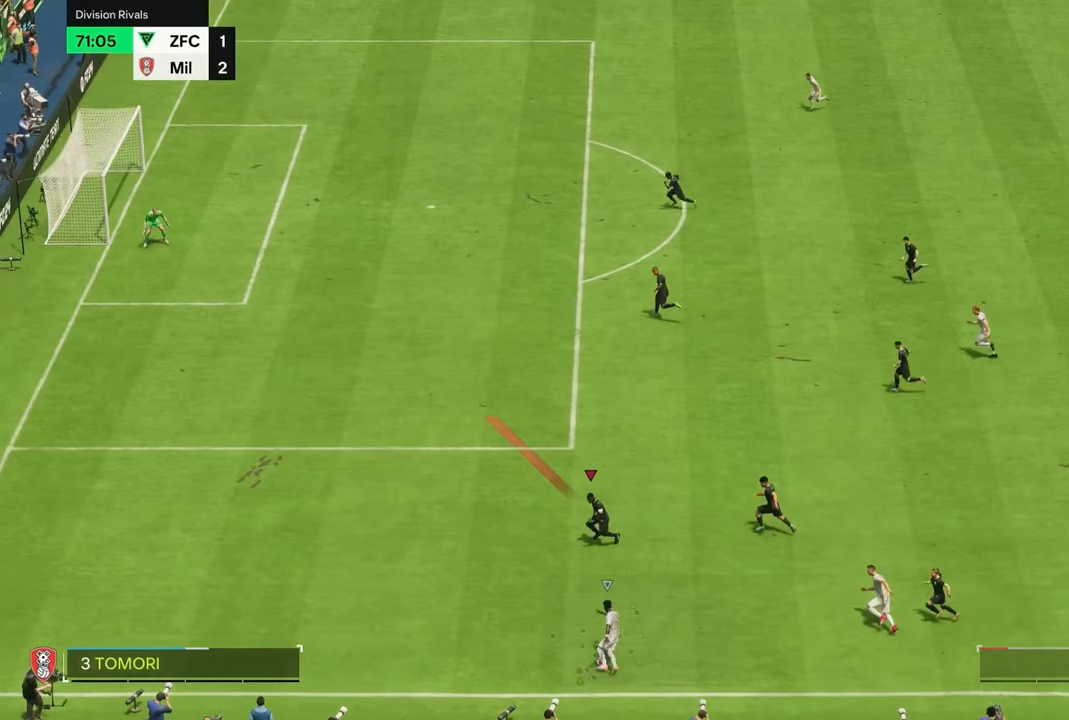
{"buttons": ["L2", "R1", "L3"], "left_stick": "up-left", "right_stick": "center", "events": []}
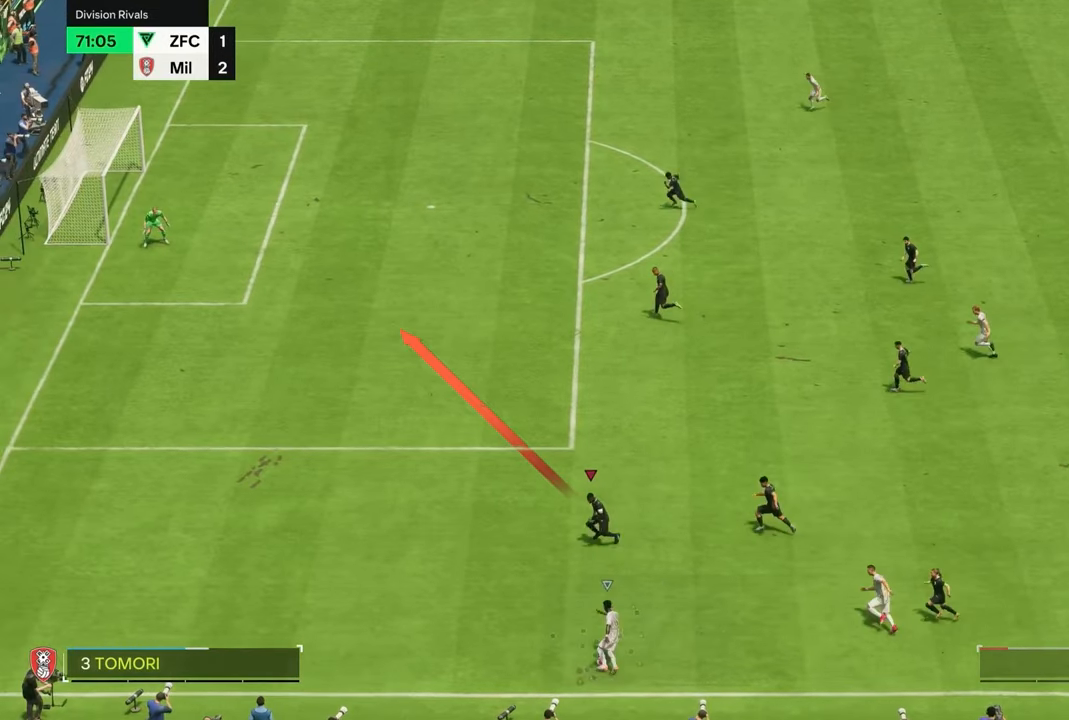
{"buttons": ["L2", "R1", "L3"], "left_stick": "up-left", "right_stick": "center", "events": []}
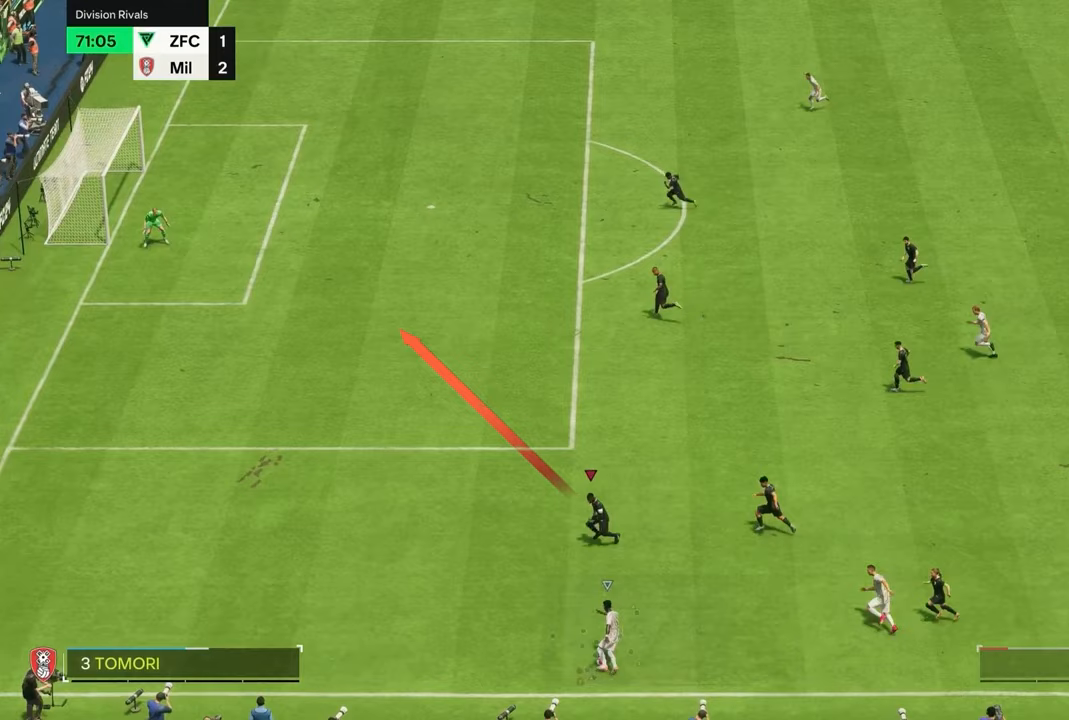
{"buttons": ["L2", "R1", "L3"], "left_stick": "up-left", "right_stick": "center", "events": []}
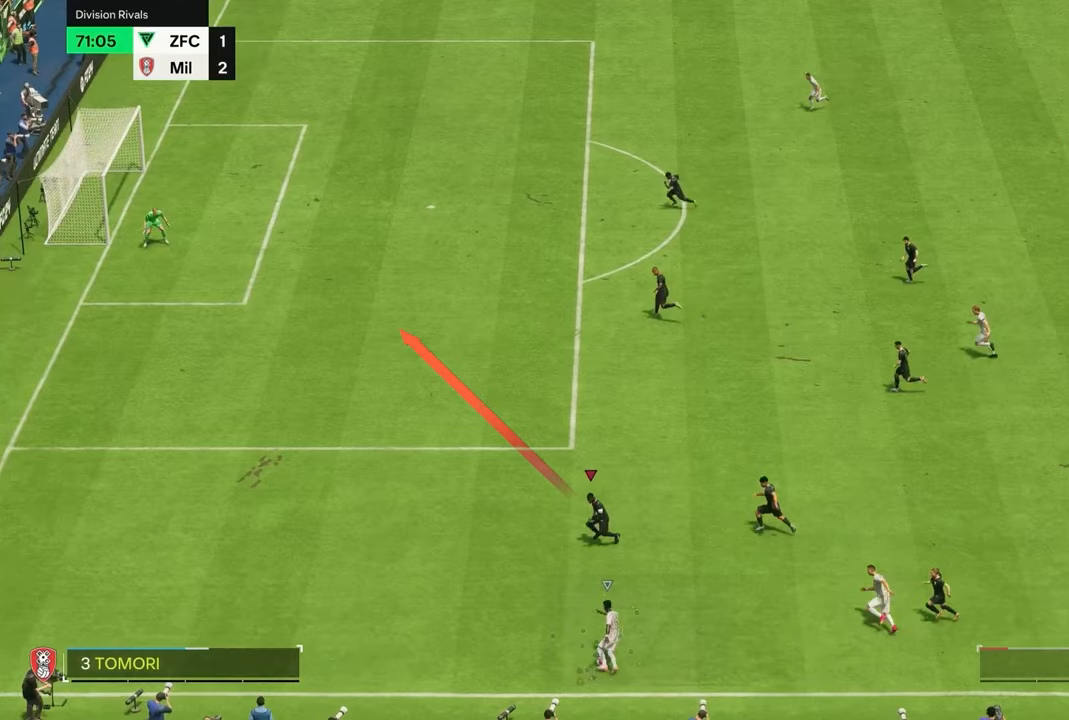
{"buttons": ["L2", "R1", "L3"], "left_stick": "up-left", "right_stick": "center", "events": []}
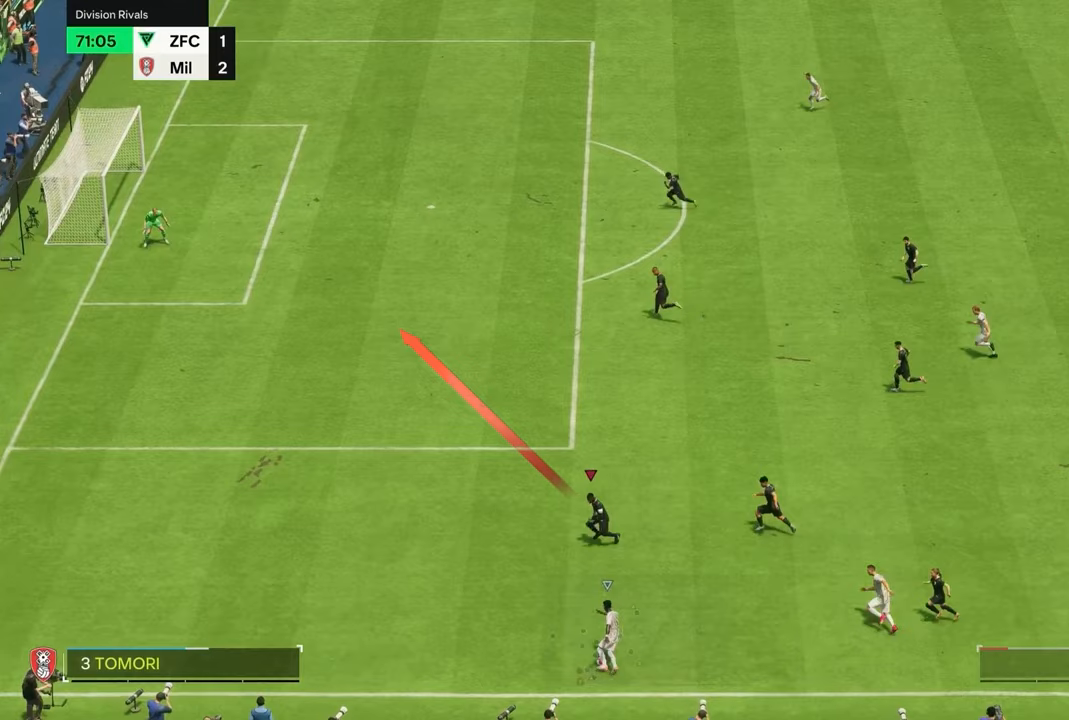
{"buttons": ["L2", "R1", "L3"], "left_stick": "up-left", "right_stick": "center", "events": []}
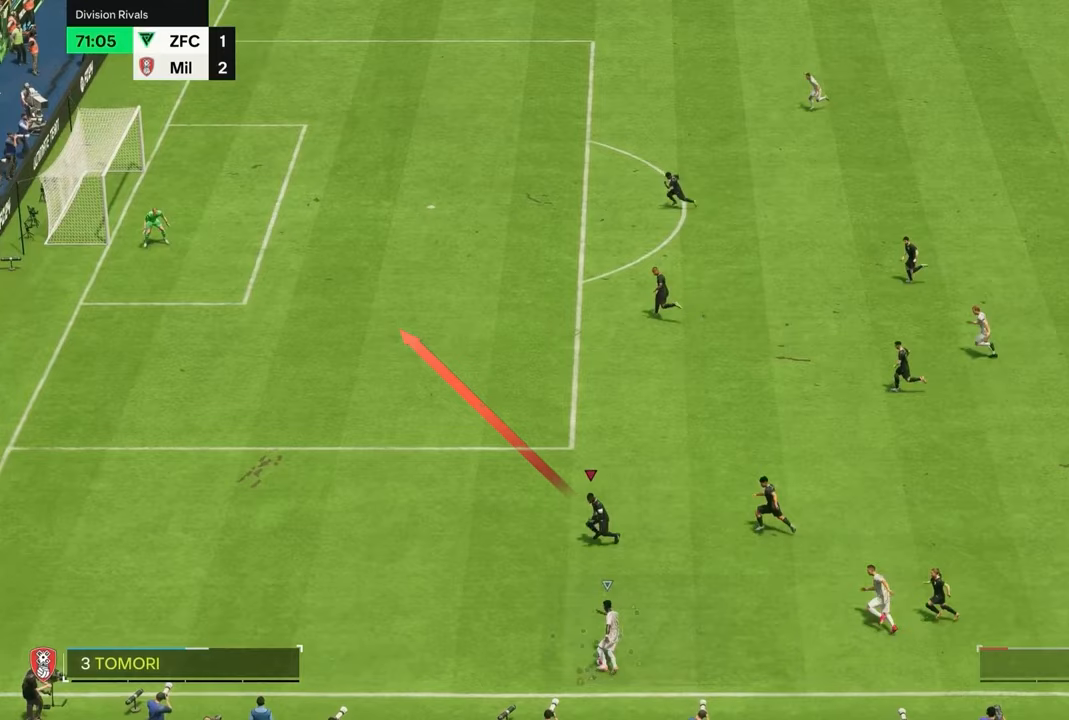
{"buttons": ["L2", "R1", "L3"], "left_stick": "up-left", "right_stick": "center", "events": [[450, "R1", "up"], [500, "R1", "down"]]}
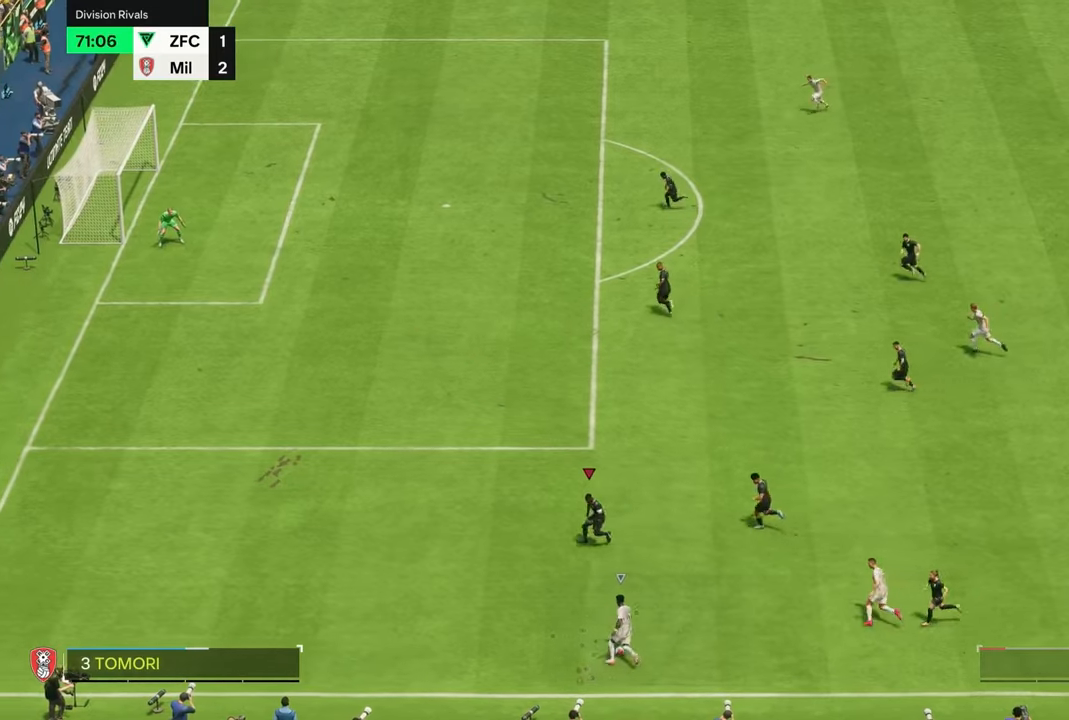
{"buttons": ["L2", "R1", "L3"], "left_stick": "up", "right_stick": "center", "events": [[300, "left_stick", "up"], [400, "R1", "up"], [467, "R1", "down"]]}
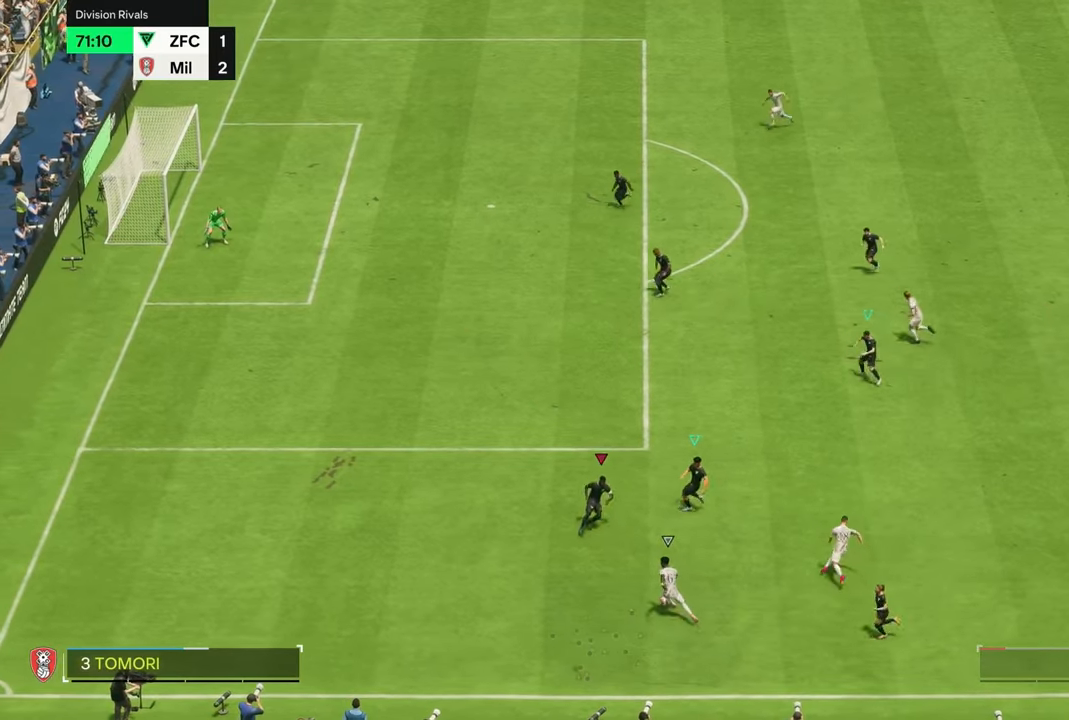
{"buttons": ["L2", "R1", "R2", "L3"], "left_stick": "up-left", "right_stick": "center", "events": [[333, "R2", "down"], [400, "left_stick", "up-left"]]}
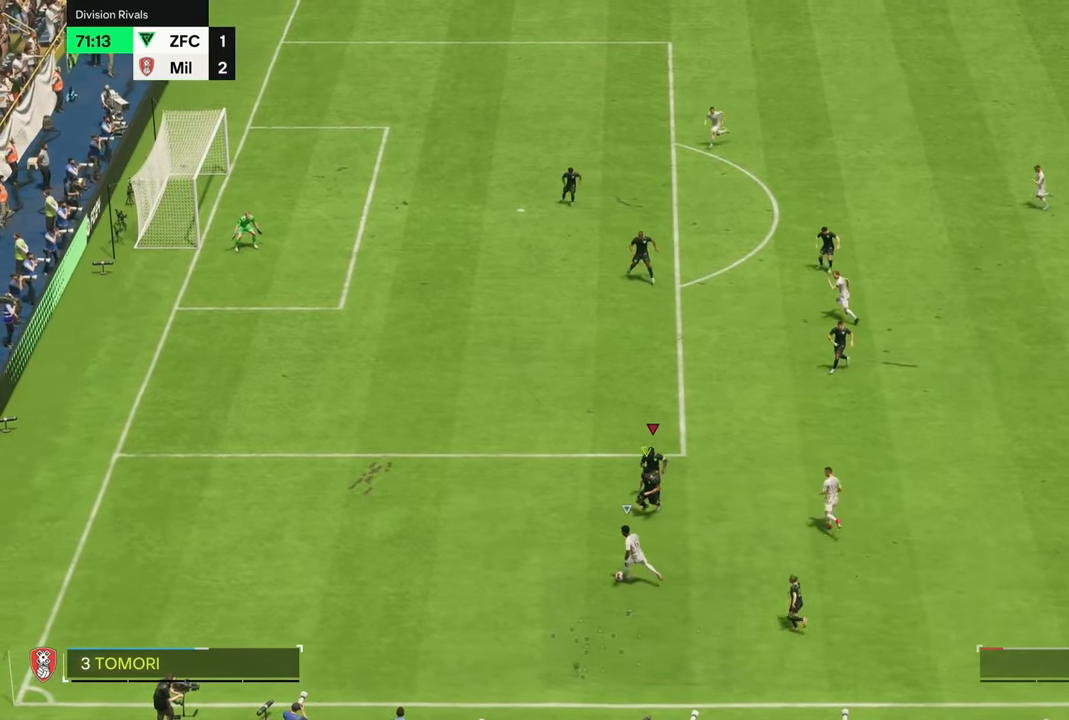
{"buttons": ["R1", "R2", "L3"], "left_stick": "up-left", "right_stick": "center", "events": [[400, "L2", "up"]]}
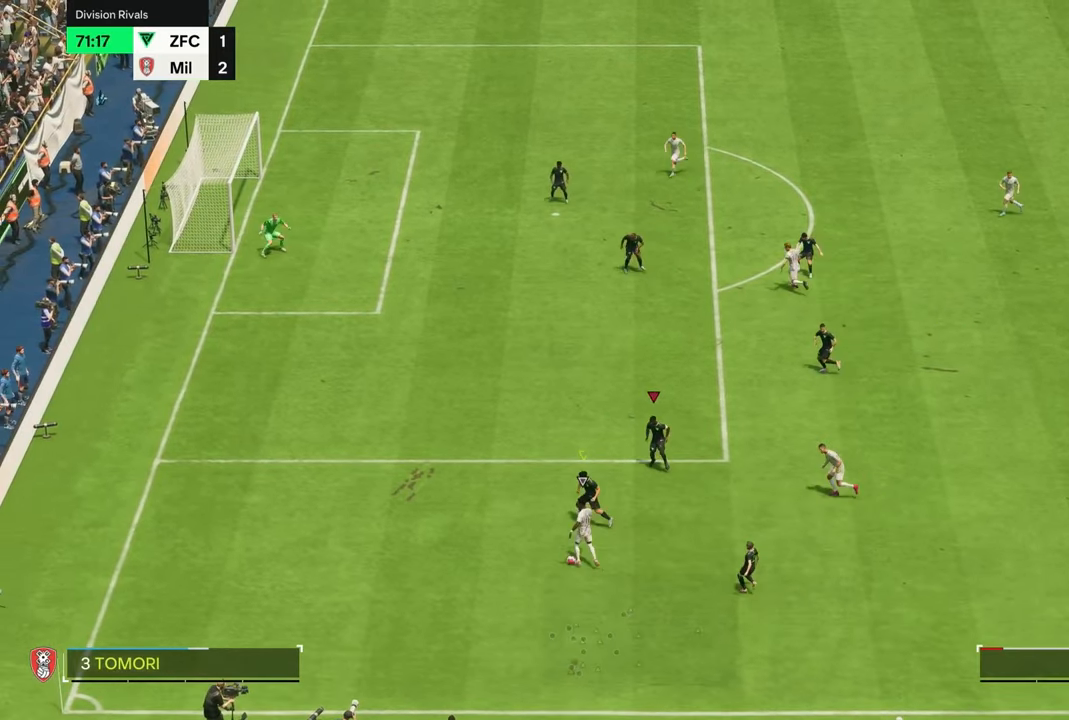
{"buttons": ["L2", "R2", "L3"], "left_stick": "down-left", "right_stick": "center", "events": [[267, "L1", "down"], [283, "R1", "up"], [333, "L1", "up"], [350, "left_stick", "down-left"], [417, "L2", "down"]]}
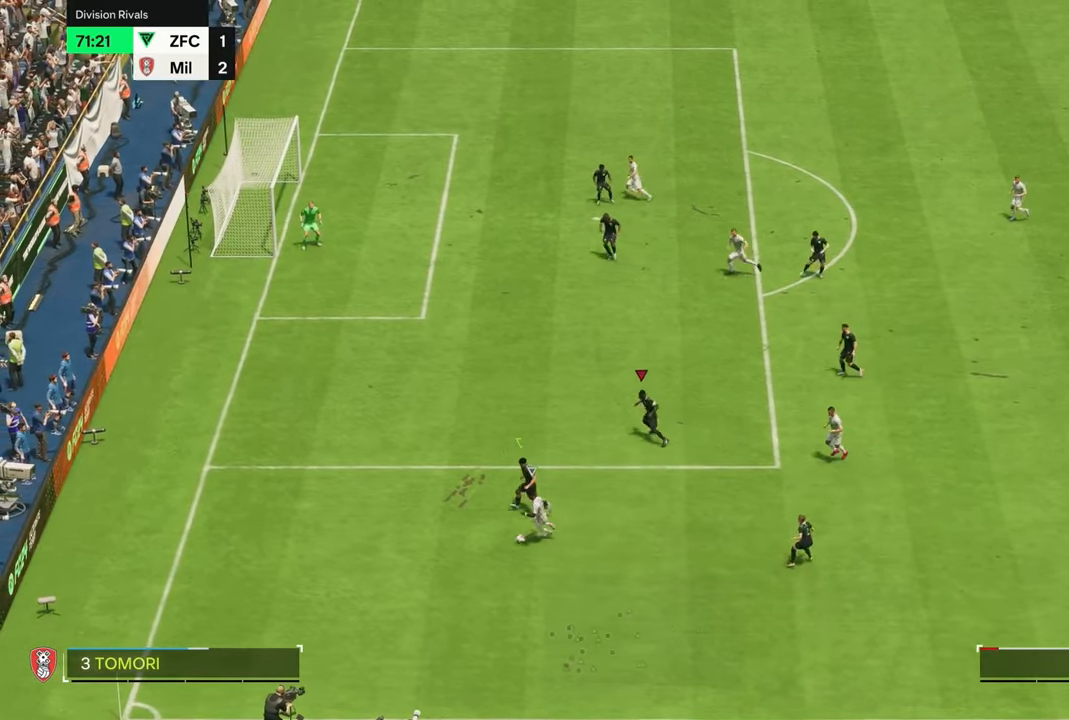
{"buttons": ["L2", "L3"], "left_stick": "down", "right_stick": "center", "events": [[50, "R2", "up"], [67, "CROSS", "down"], [267, "left_stick", "down"], [433, "CROSS", "up"]]}
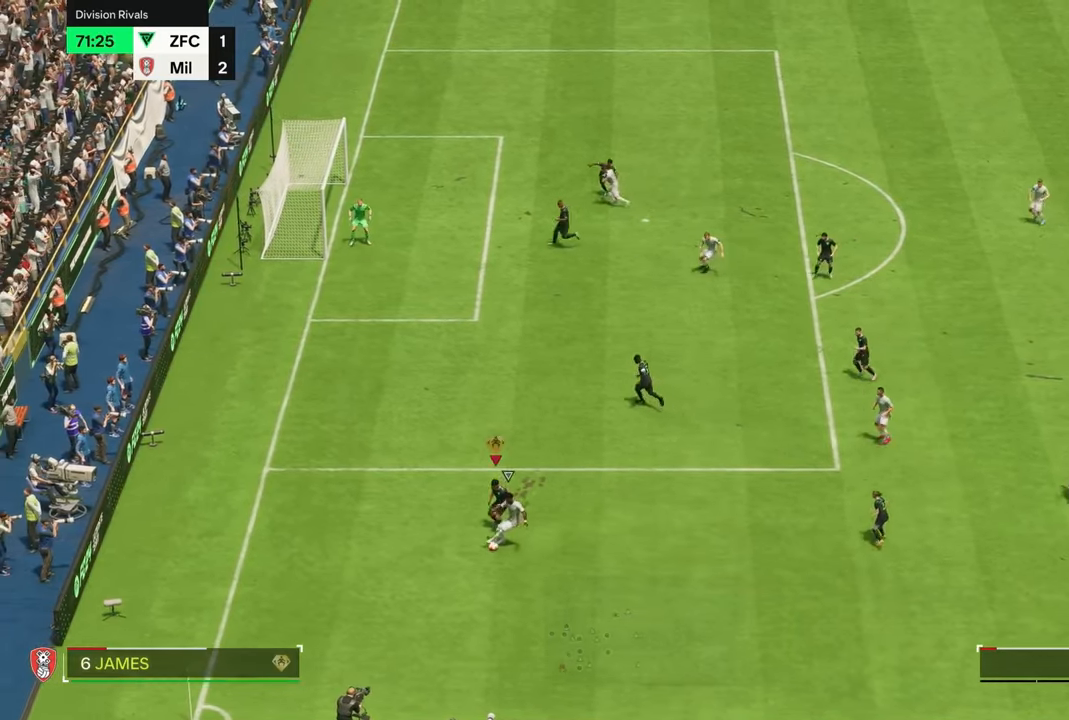
{"buttons": ["CROSS", "L2", "R2", "L3"], "left_stick": "right", "right_stick": "center", "events": [[50, "CROSS", "down"], [117, "L2", "up"], [167, "L2", "down"], [183, "CROSS", "up"], [183, "left_stick", "right"], [217, "CROSS", "down"], [383, "R2", "down"]]}
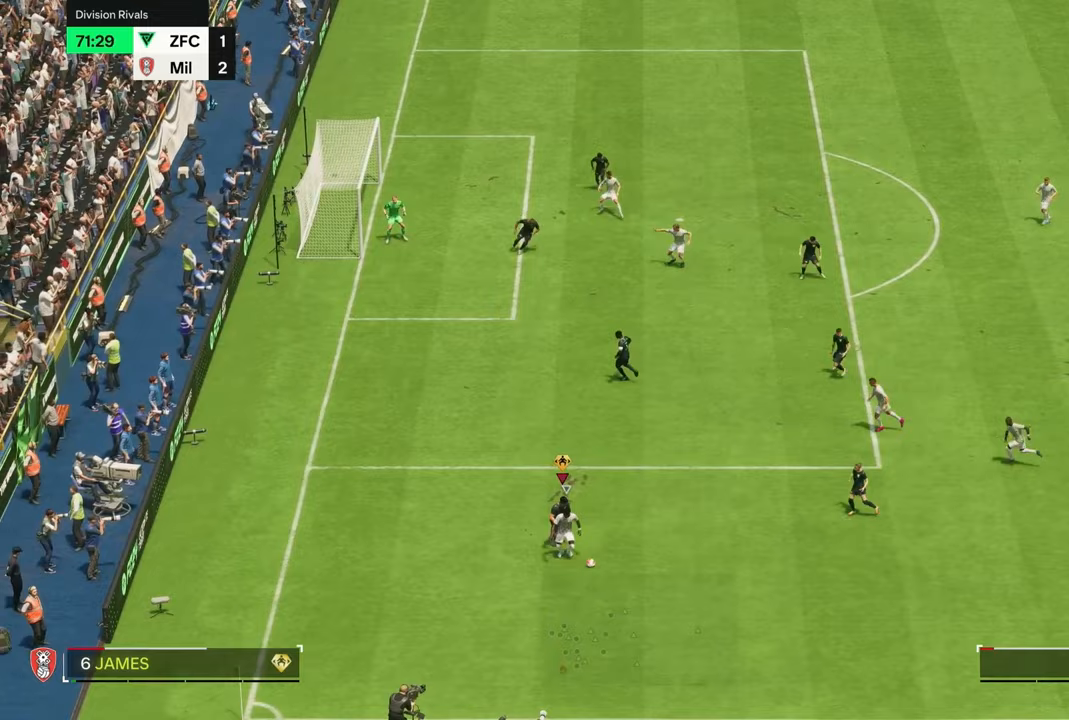
{"buttons": ["L2", "R2", "L3"], "left_stick": "down", "right_stick": "center", "events": [[17, "CROSS", "up"], [67, "CROSS", "down"], [283, "CROSS", "up"], [300, "CROSS", "down"], [450, "left_stick", "down"], [483, "CROSS", "up"]]}
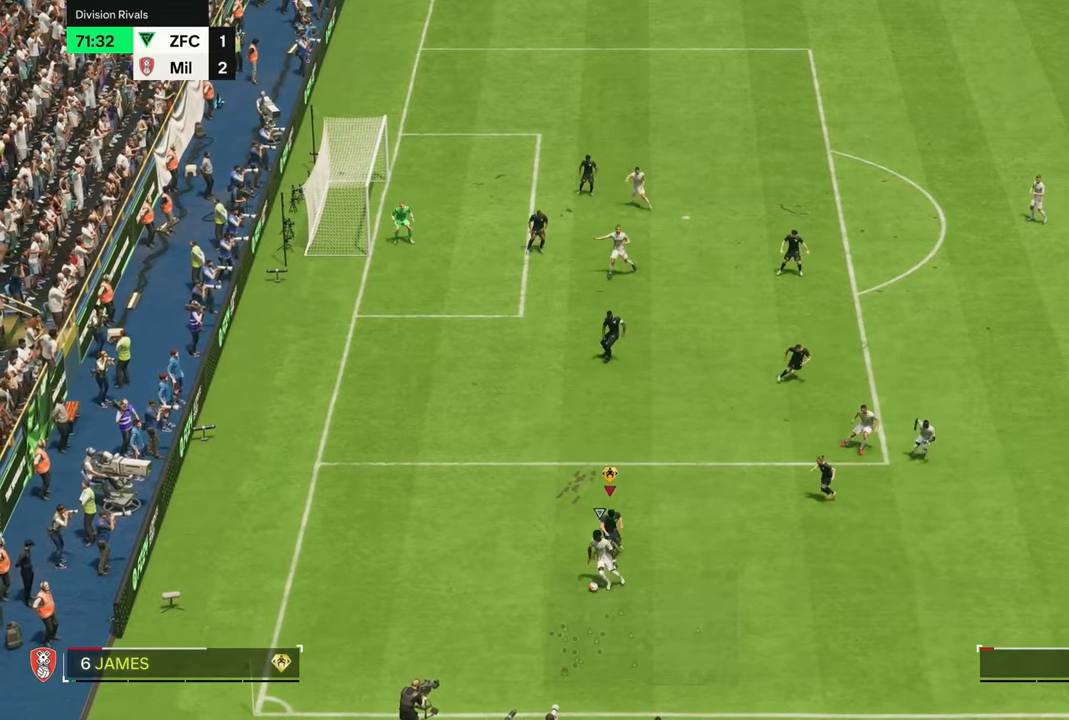
{"buttons": ["L2", "R2", "L3"], "left_stick": "down", "right_stick": "center", "events": [[67, "CROSS", "down"], [83, "CROSS", "up"], [83, "left_stick", "left"], [200, "left_stick", "up-left"], [367, "left_stick", "left"], [500, "left_stick", "down"]]}
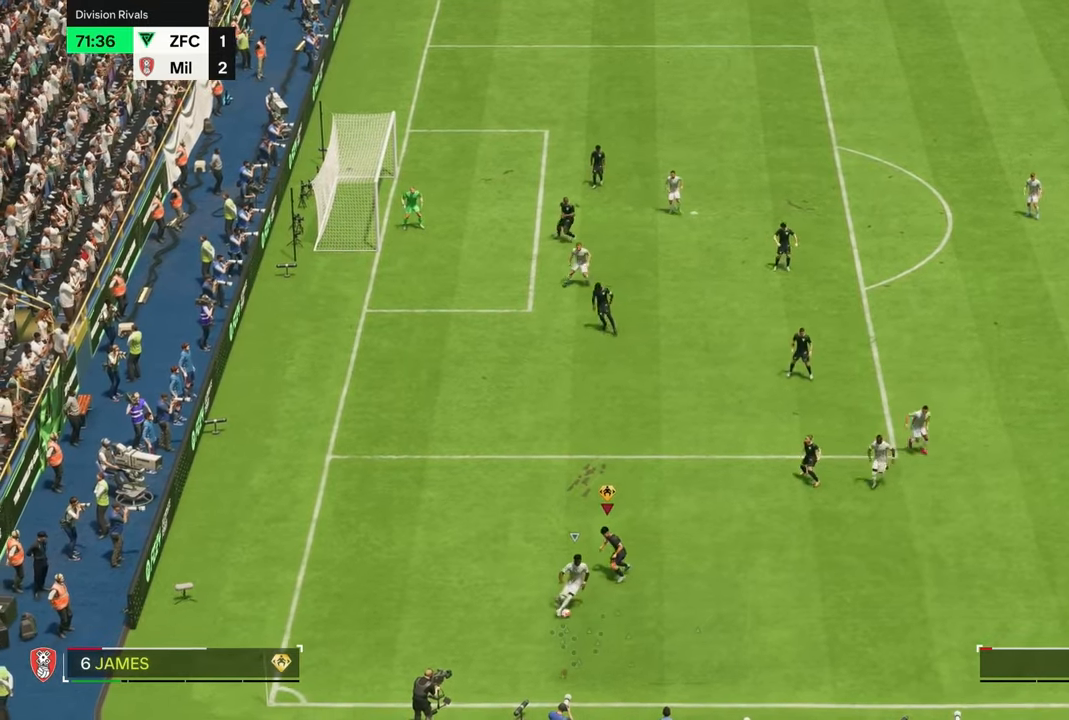
{"buttons": ["R2", "L3"], "left_stick": "up-right", "right_stick": "center", "events": [[83, "CROSS", "down"], [117, "R2", "up"], [133, "left_stick", "right"], [150, "CROSS", "up"], [183, "CROSS", "down"], [317, "CROSS", "up"], [350, "L2", "up"], [350, "R2", "down"], [400, "left_stick", "up-right"]]}
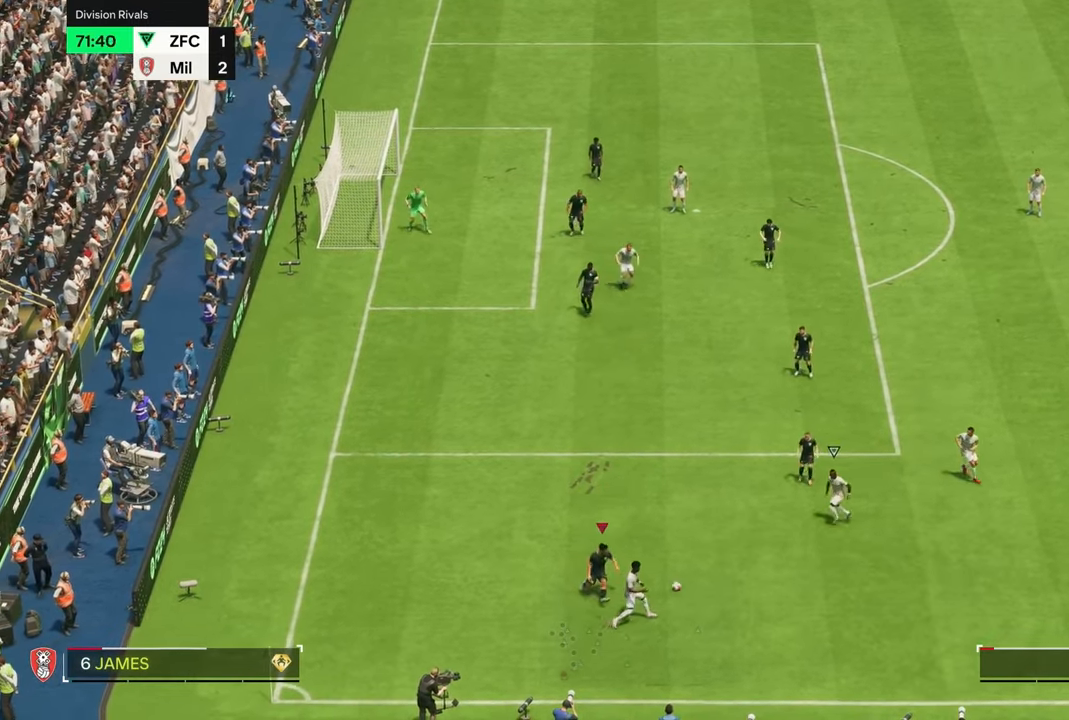
{"buttons": ["L1", "R1", "R2", "L3"], "left_stick": "up-left", "right_stick": "center", "events": [[217, "left_stick", "up"], [333, "R1", "down"], [400, "left_stick", "up-left"], [433, "L1", "down"]]}
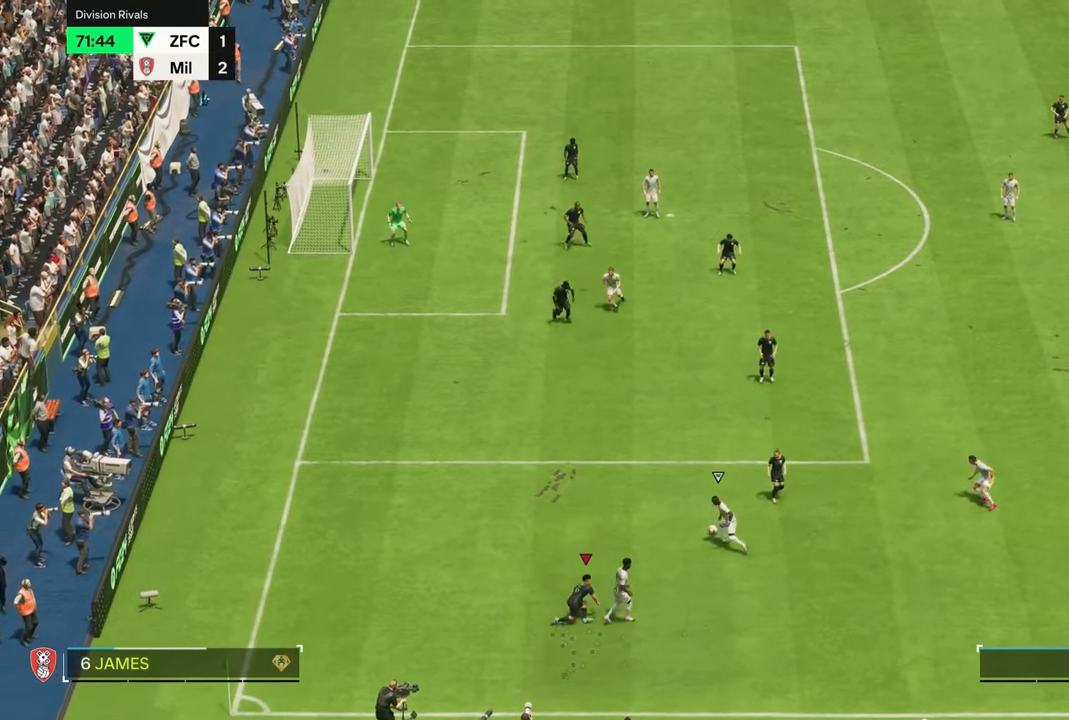
{"buttons": ["R2", "L3"], "left_stick": "up-left", "right_stick": "center", "events": [[17, "L1", "up"], [33, "left_stick", "left"], [50, "R1", "up"], [167, "L2", "down"], [183, "left_stick", "up-left"], [300, "L2", "up"]]}
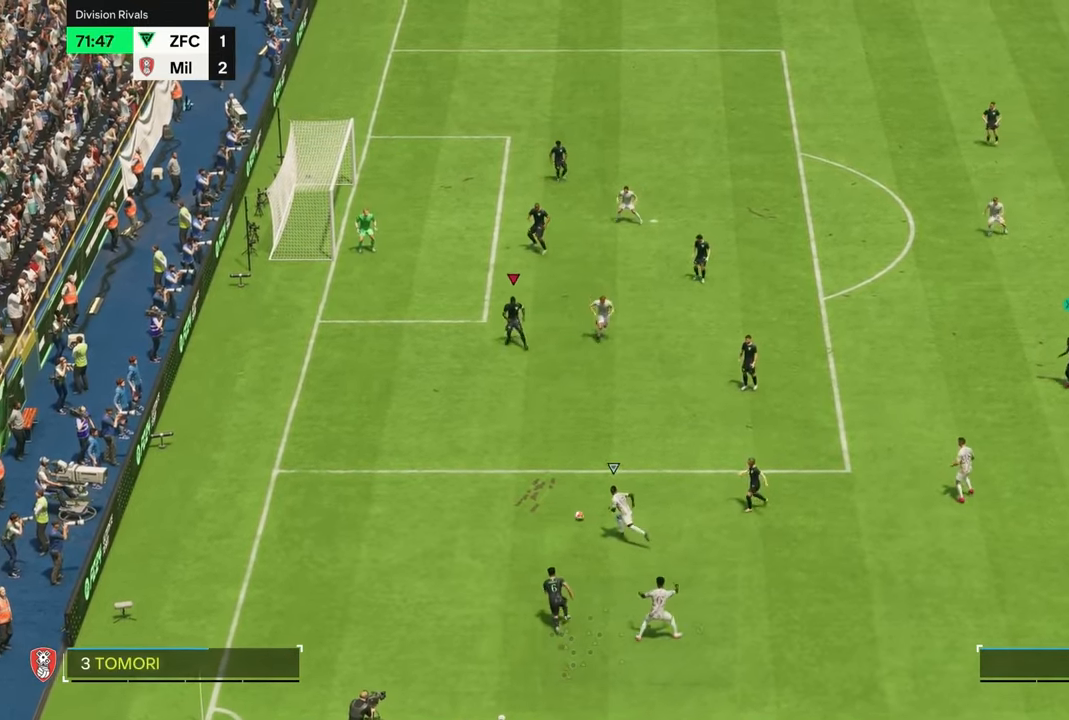
{"buttons": ["L2", "L3"], "left_stick": "right", "right_stick": "center", "events": [[267, "L2", "down"], [283, "R2", "up"], [300, "left_stick", "up-right"], [367, "L2", "up"], [433, "L2", "down"], [483, "left_stick", "right"]]}
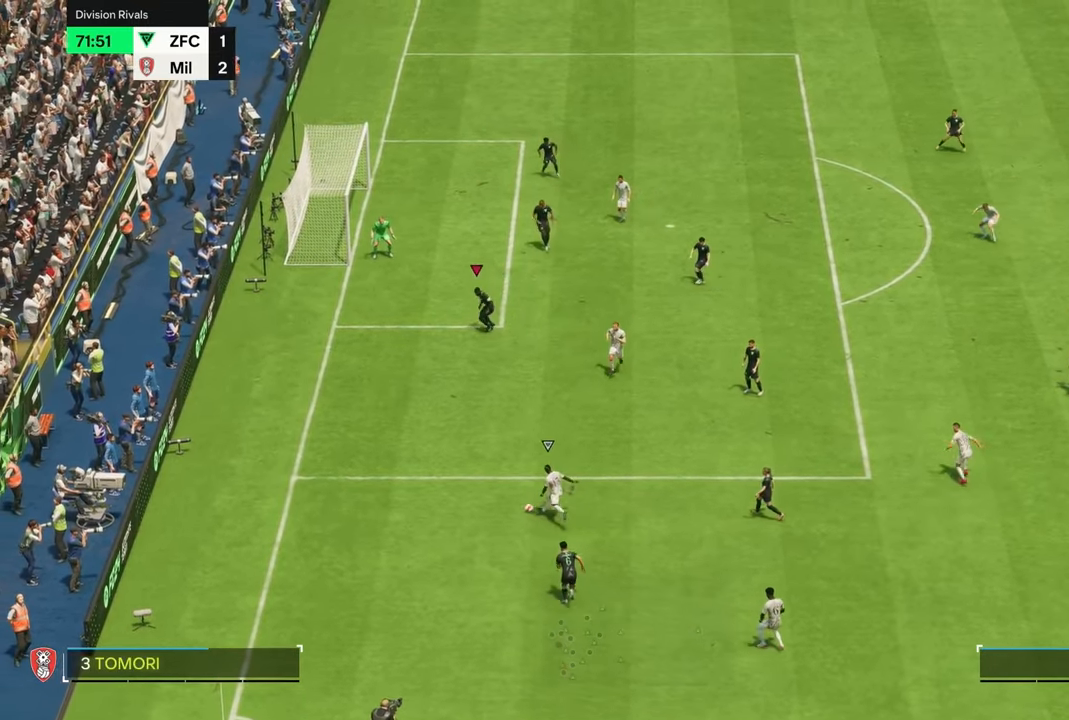
{"buttons": ["L2", "R1", "L3"], "left_stick": "right", "right_stick": "center", "events": [[50, "R1", "down"], [117, "R1", "up"], [183, "R1", "down"]]}
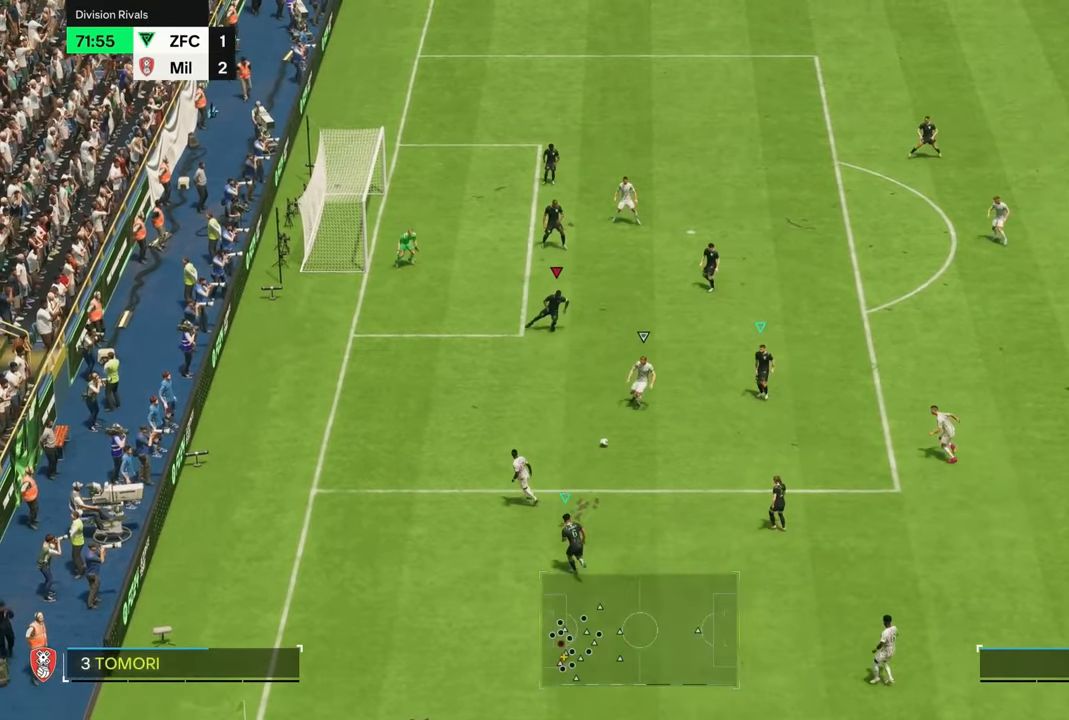
{"buttons": ["L2", "R1", "L3"], "left_stick": "up-left", "right_stick": "center", "events": [[100, "left_stick", "down"], [150, "R1", "up"], [217, "left_stick", "down-left"], [250, "R1", "down"], [400, "left_stick", "up-left"]]}
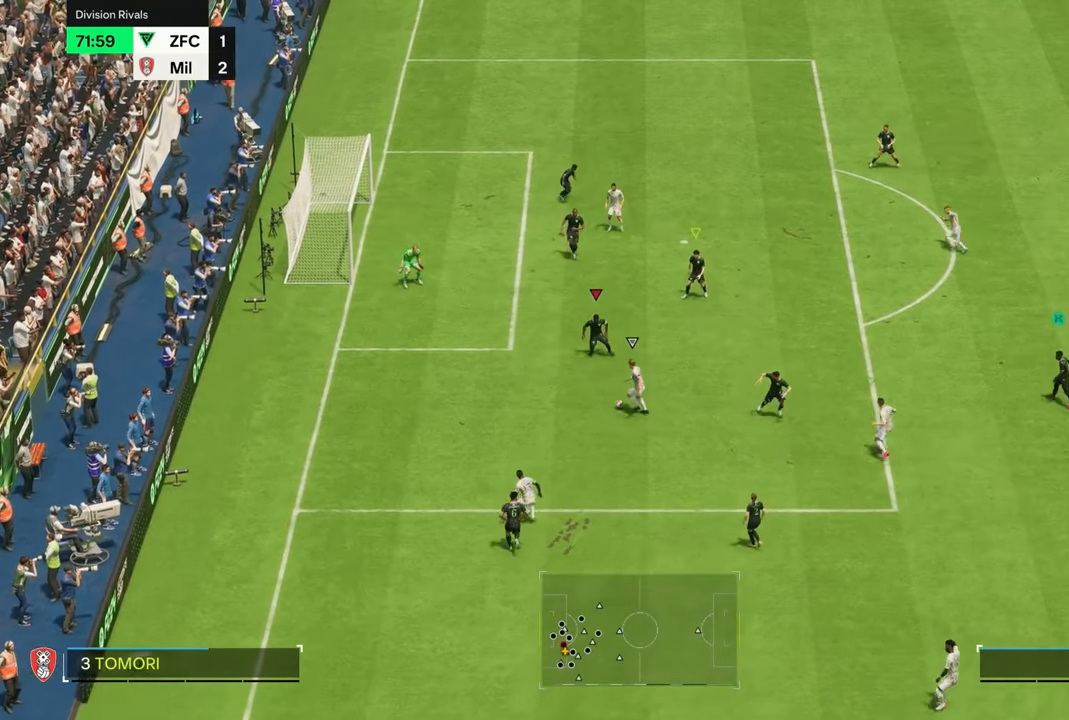
{"buttons": ["L2", "R1", "L3"], "left_stick": "left", "right_stick": "center", "events": [[33, "left_stick", "left"]]}